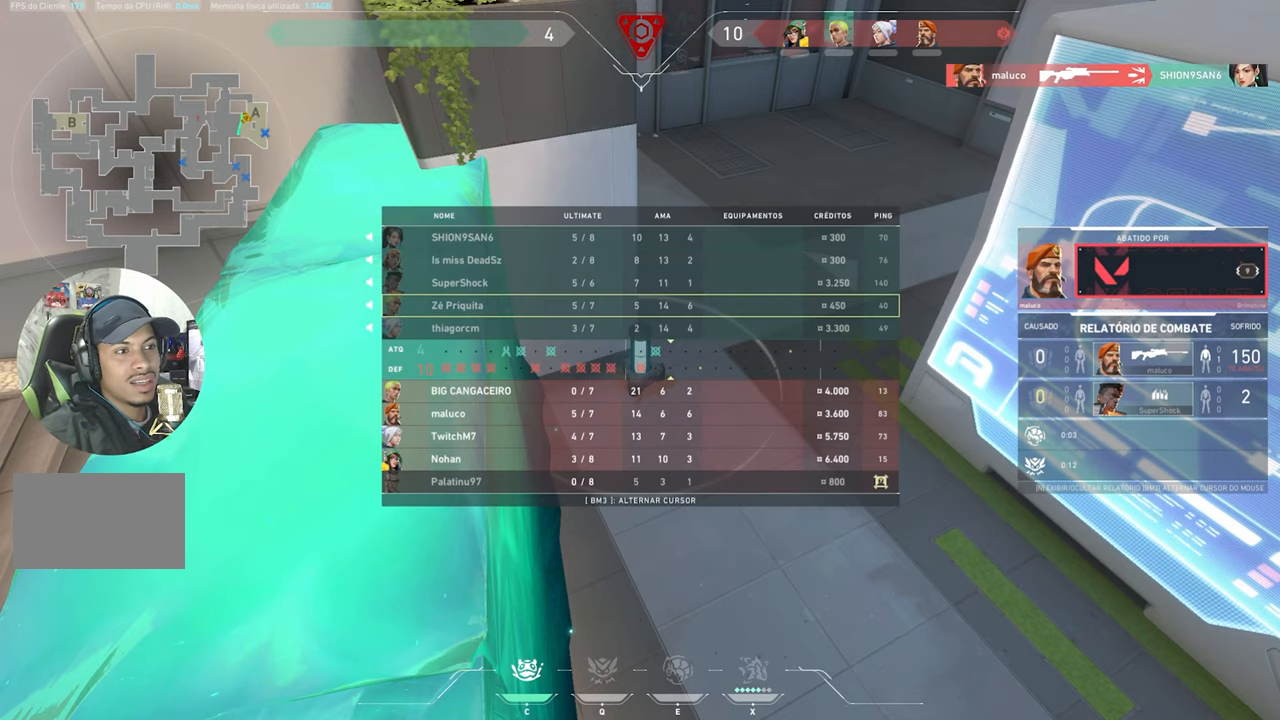
Gameplay with keyboard and mouse; each line is a JSON object with the keys and mouse buttons held at the frame after it. "events" lists presses ("down") and releases ("up") of "1", "2", "3", "4", "5", "a", "alt", "c", "caps_lock", "ctrl", "d", "e", "f", "g", "q", "r", "s", "shift", "space", "t", "tab", "v", "w", "x", "z", "mouse_left", "mouse_wheel" and "mouse_right" between this image and that frame as [ms after this image, input, new state], when the widget could be followed in between. "mouse_left", "mouse_wheel", "mouse_right" = the "left", "wheel", "right" buttons of the "mouse" list. No other keys are recorded. "wheel" means that the mouse wheel is clicked or scrolled. "mouse_move" is the direction in which the mouse moves at that frame (one of eight, or "still"), when it could be read.
{"keys": ["tab"], "mouse": [], "mouse_move": "still", "events": []}
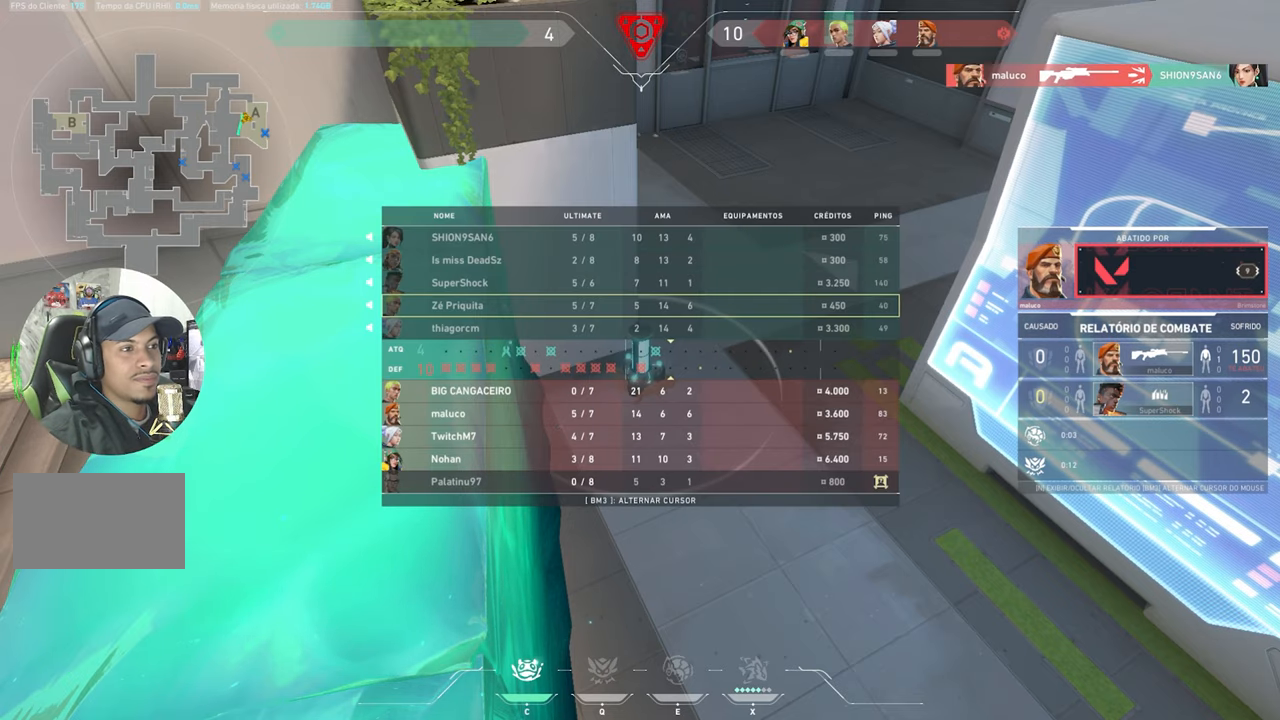
{"keys": ["tab"], "mouse": [], "mouse_move": "still", "events": []}
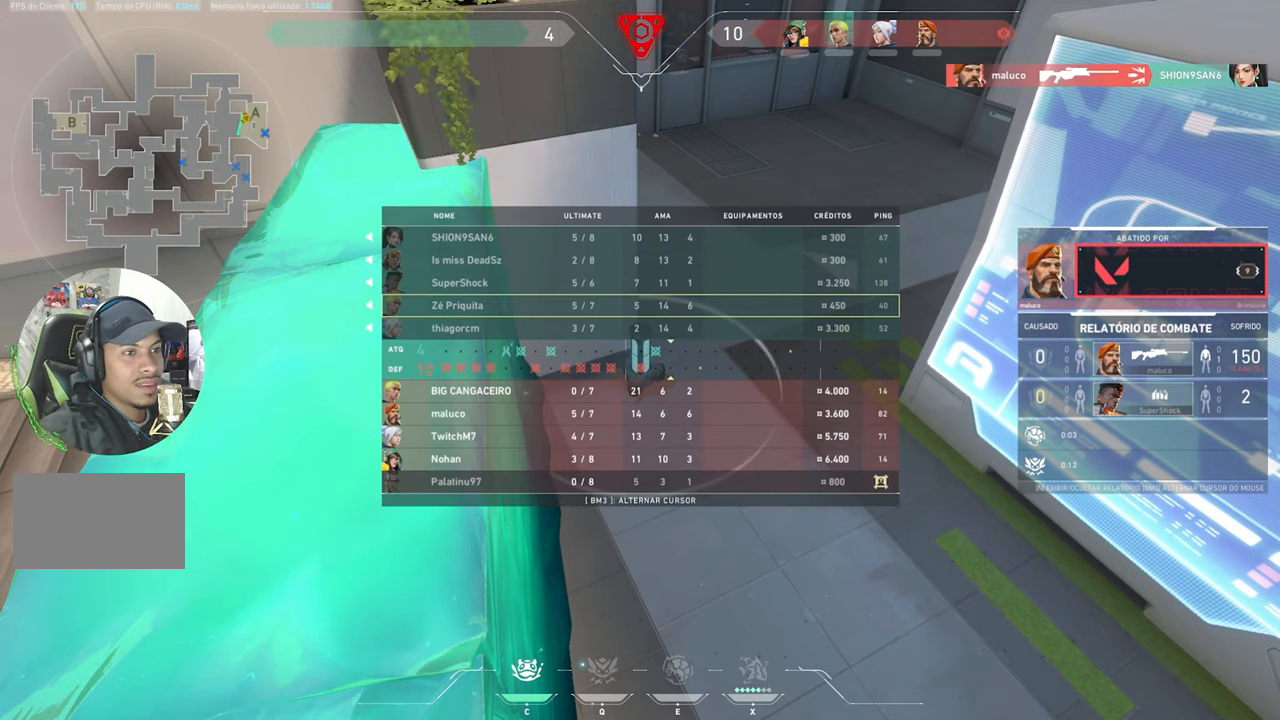
{"keys": ["tab"], "mouse": [], "mouse_move": "still", "events": []}
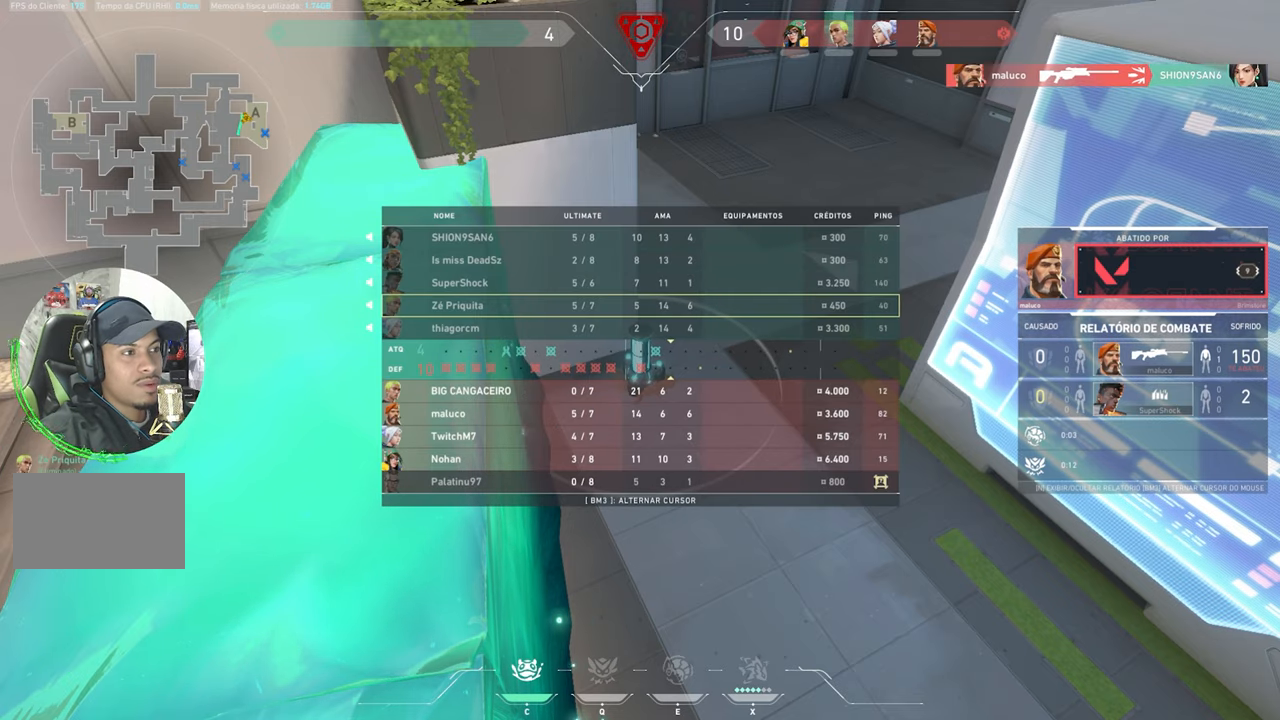
{"keys": [], "mouse": [], "mouse_move": "still", "events": [[267, "tab", "up"]]}
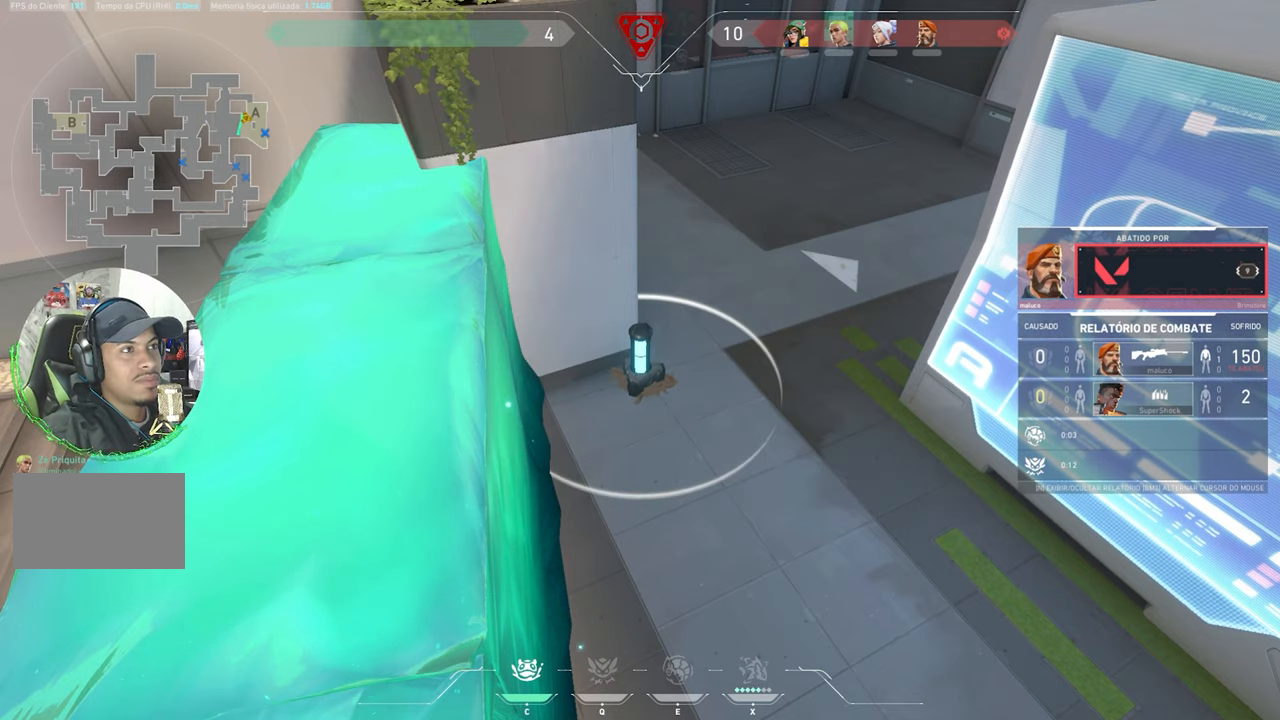
{"keys": [], "mouse": ["left"], "mouse_move": "still", "events": [[50, "tab", "down"], [183, "tab", "up"], [417, "mouse_left", "down"]]}
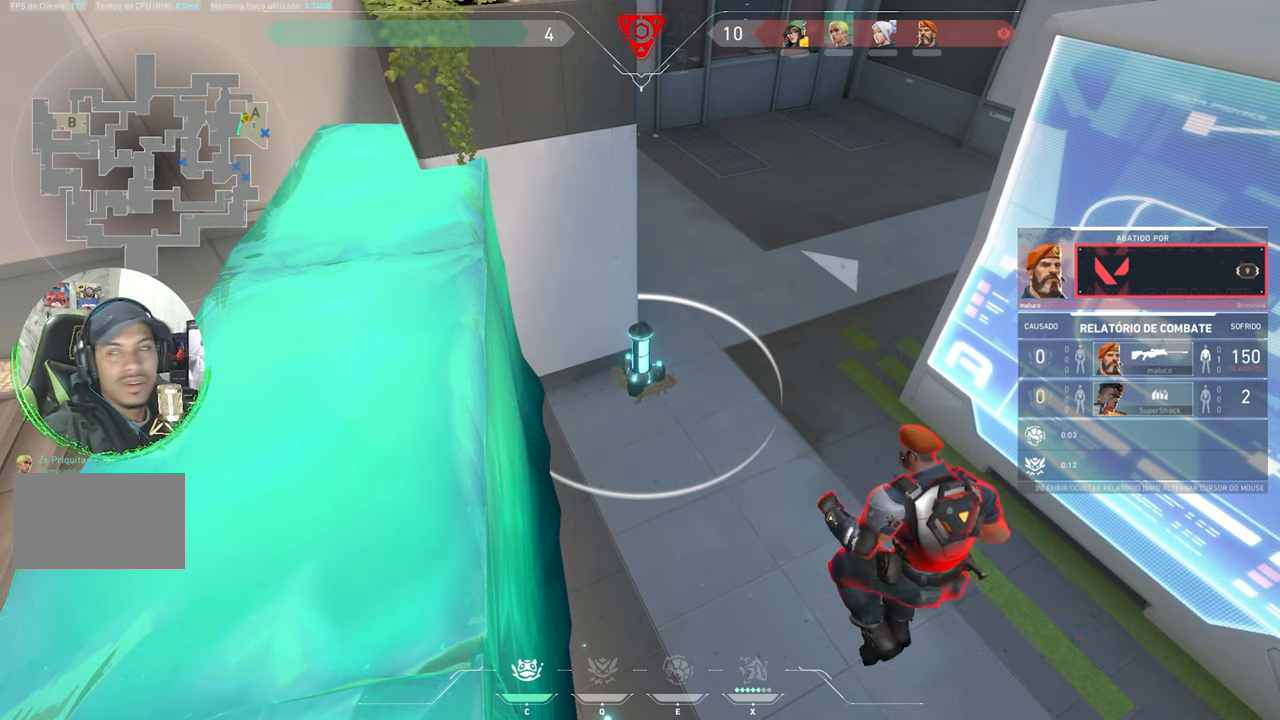
{"keys": [], "mouse": [], "mouse_move": "still", "events": [[17, "mouse_left", "up"]]}
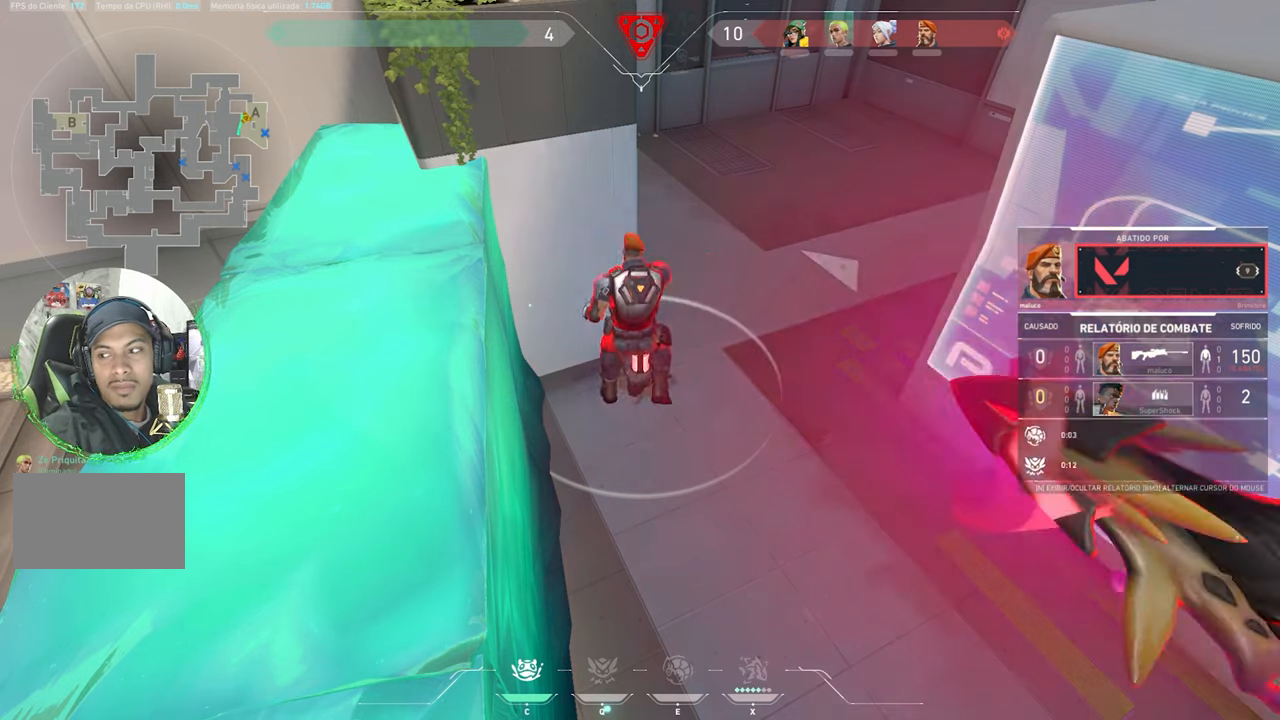
{"keys": [], "mouse": [], "mouse_move": "still", "events": []}
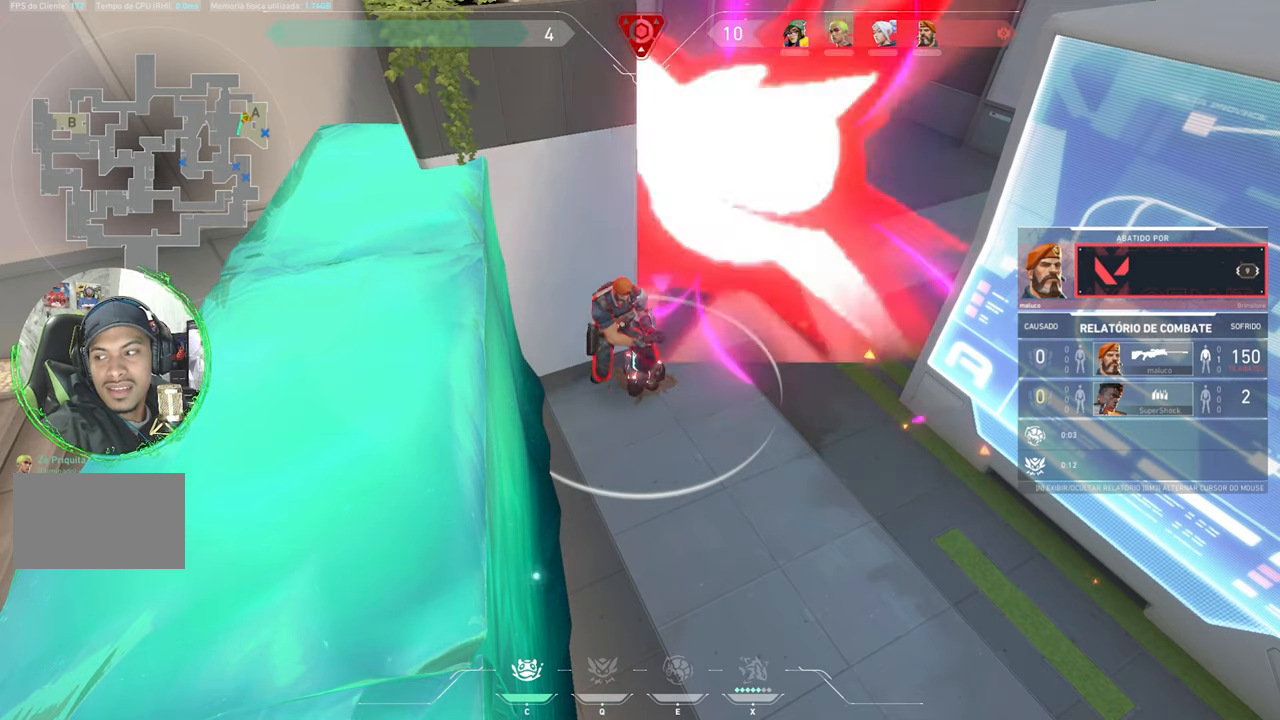
{"keys": [], "mouse": [], "mouse_move": "still", "events": []}
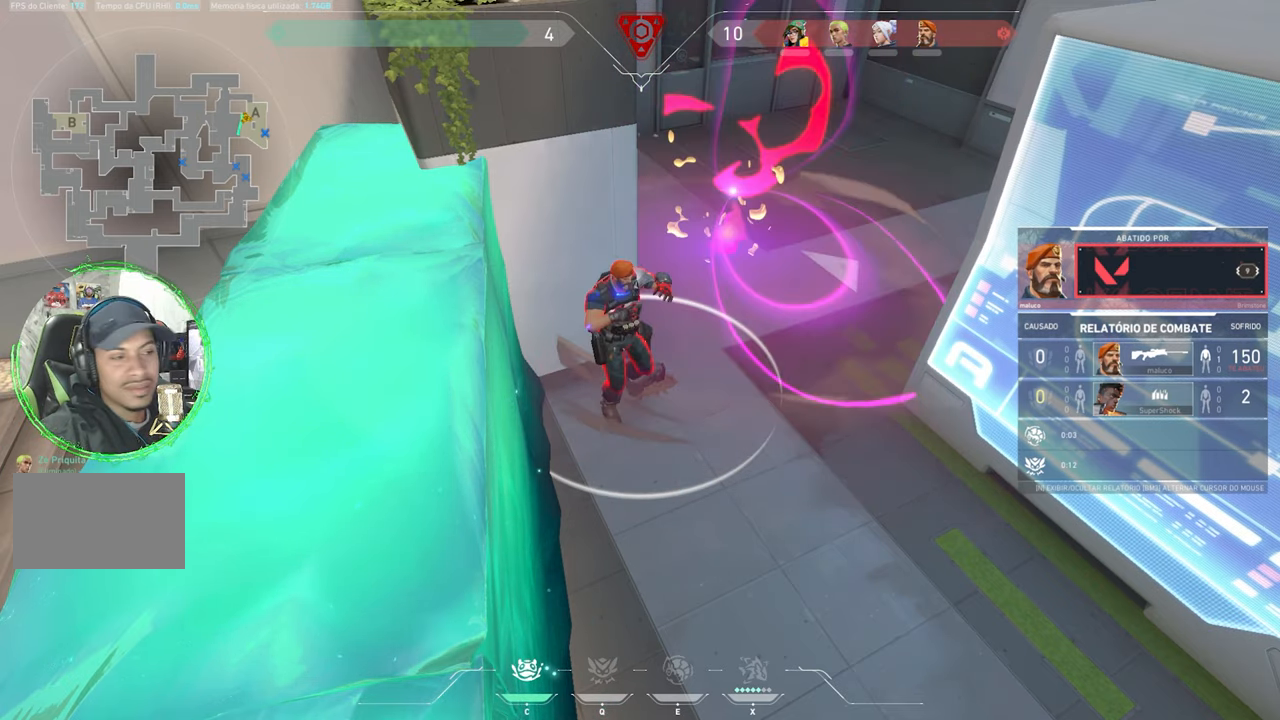
{"keys": [], "mouse": [], "mouse_move": "still", "events": []}
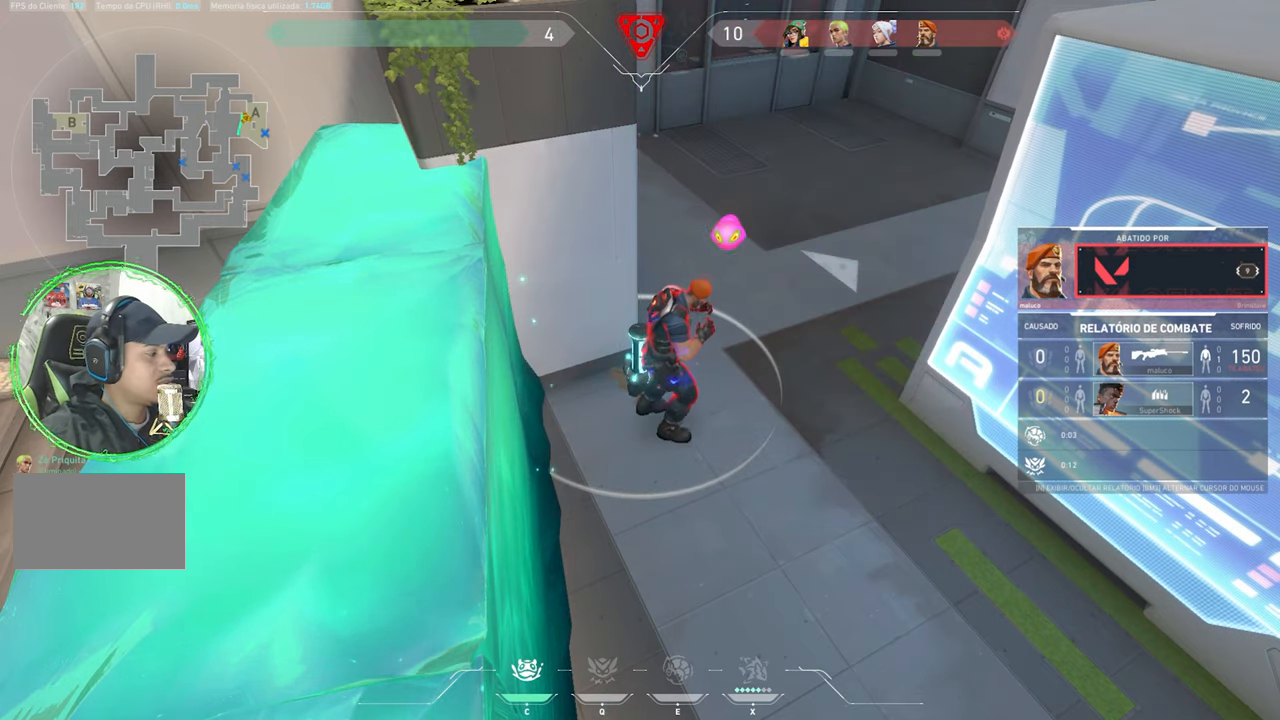
{"keys": [], "mouse": [], "mouse_move": "still", "events": []}
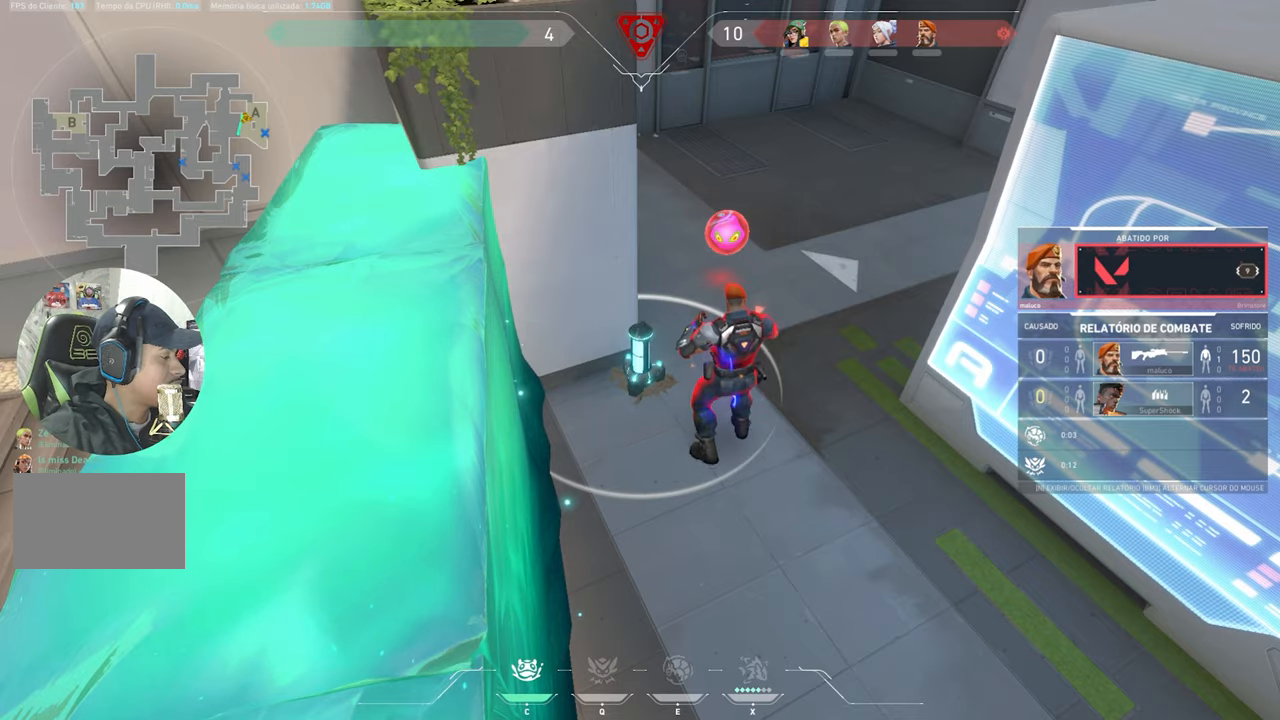
{"keys": [], "mouse": [], "mouse_move": "still", "events": []}
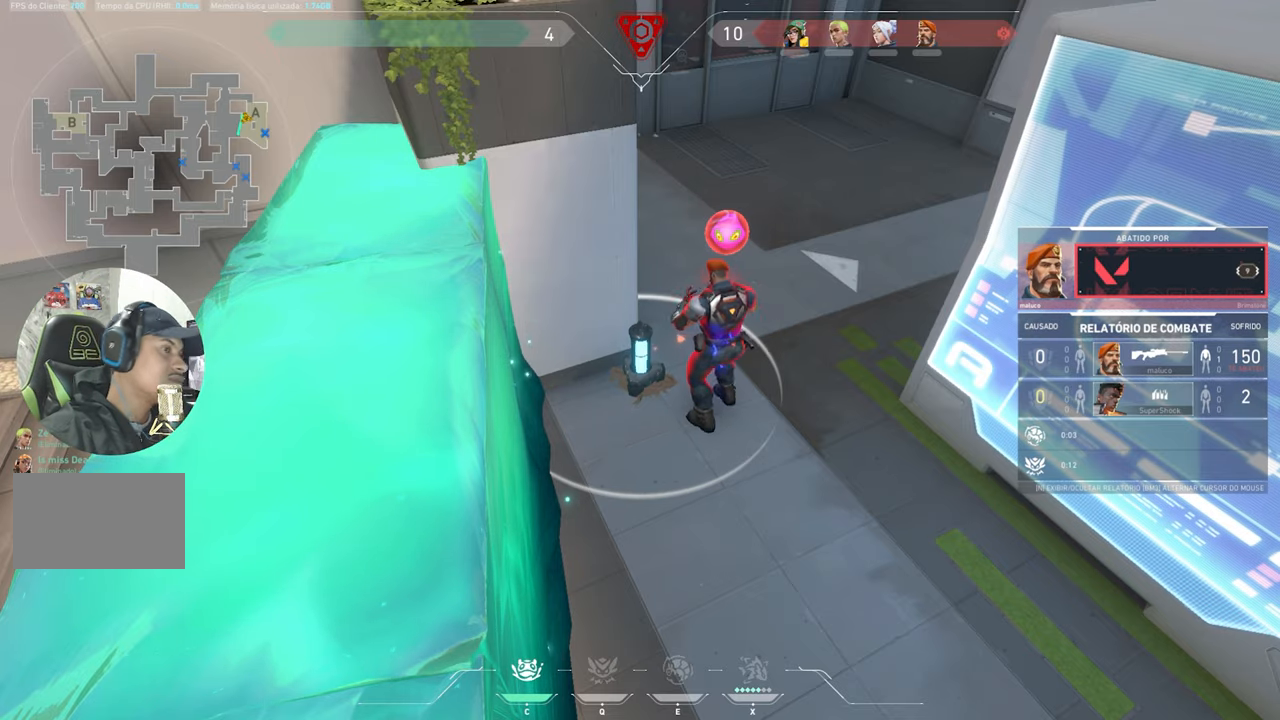
{"keys": [], "mouse": [], "mouse_move": "still", "events": []}
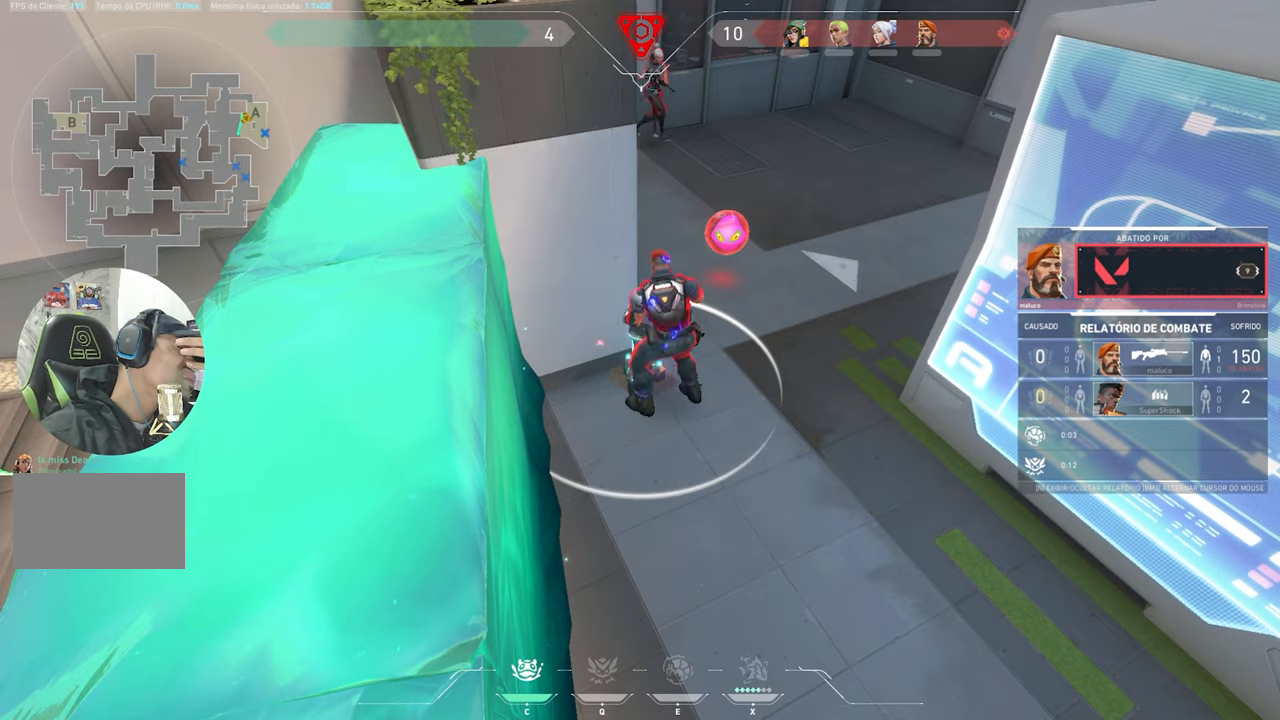
{"keys": [], "mouse": [], "mouse_move": "still", "events": []}
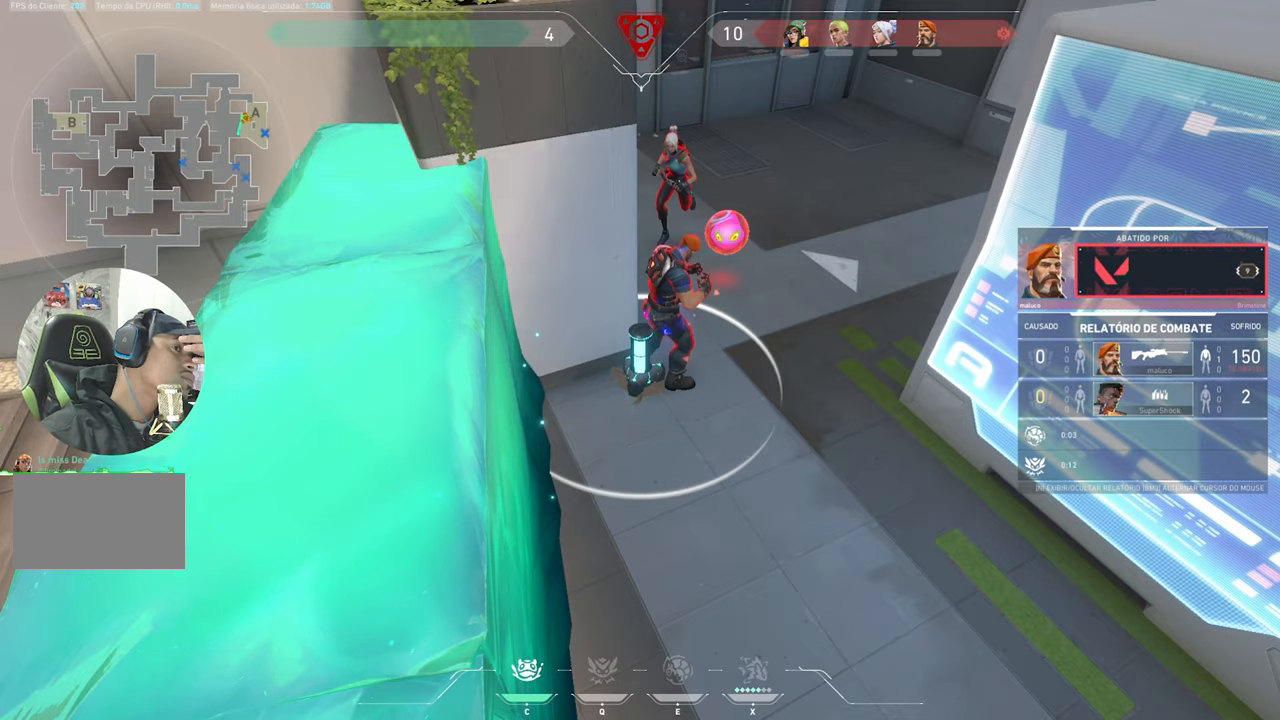
{"keys": [], "mouse": [], "mouse_move": "still", "events": []}
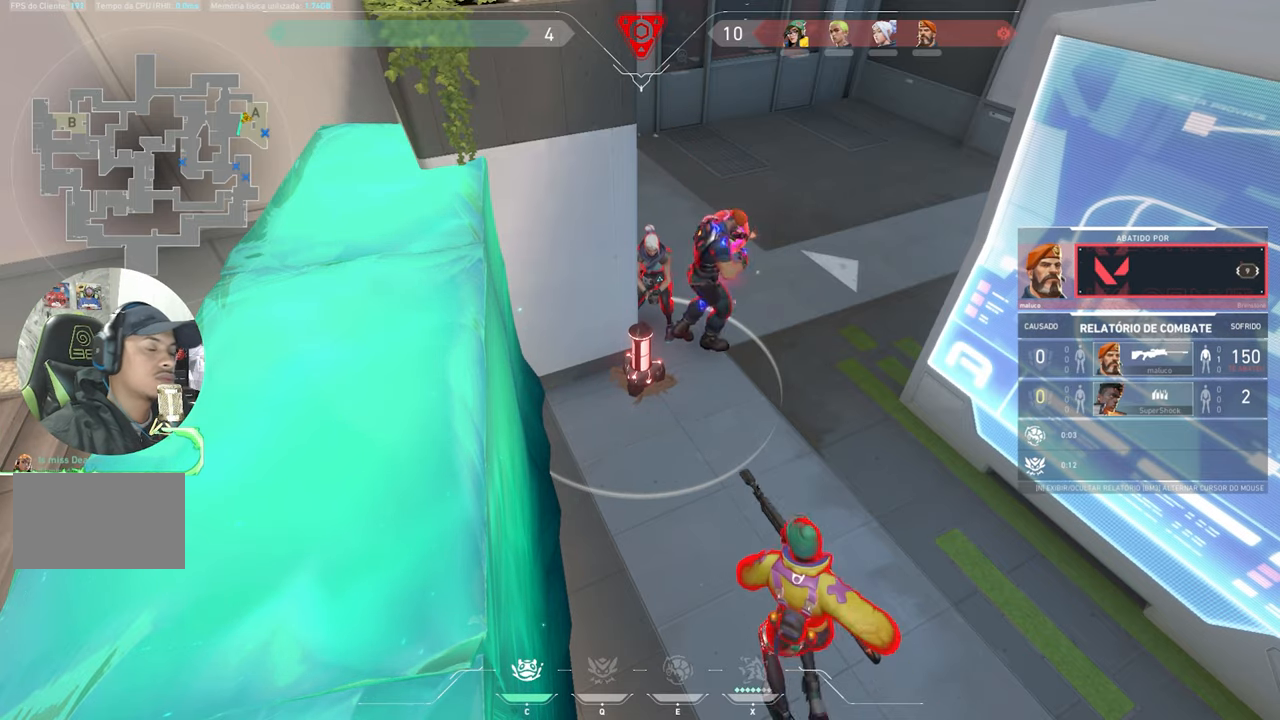
{"keys": [], "mouse": [], "mouse_move": "still", "events": []}
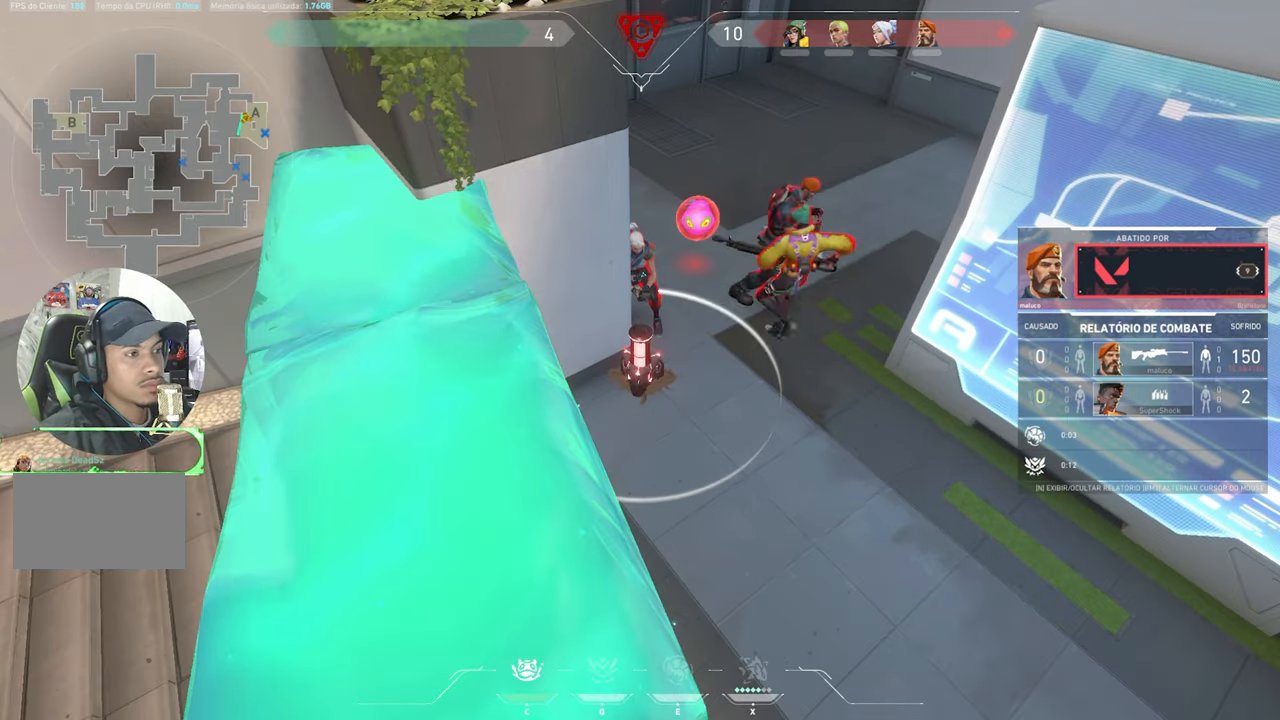
{"keys": [], "mouse": [], "mouse_move": "up", "events": []}
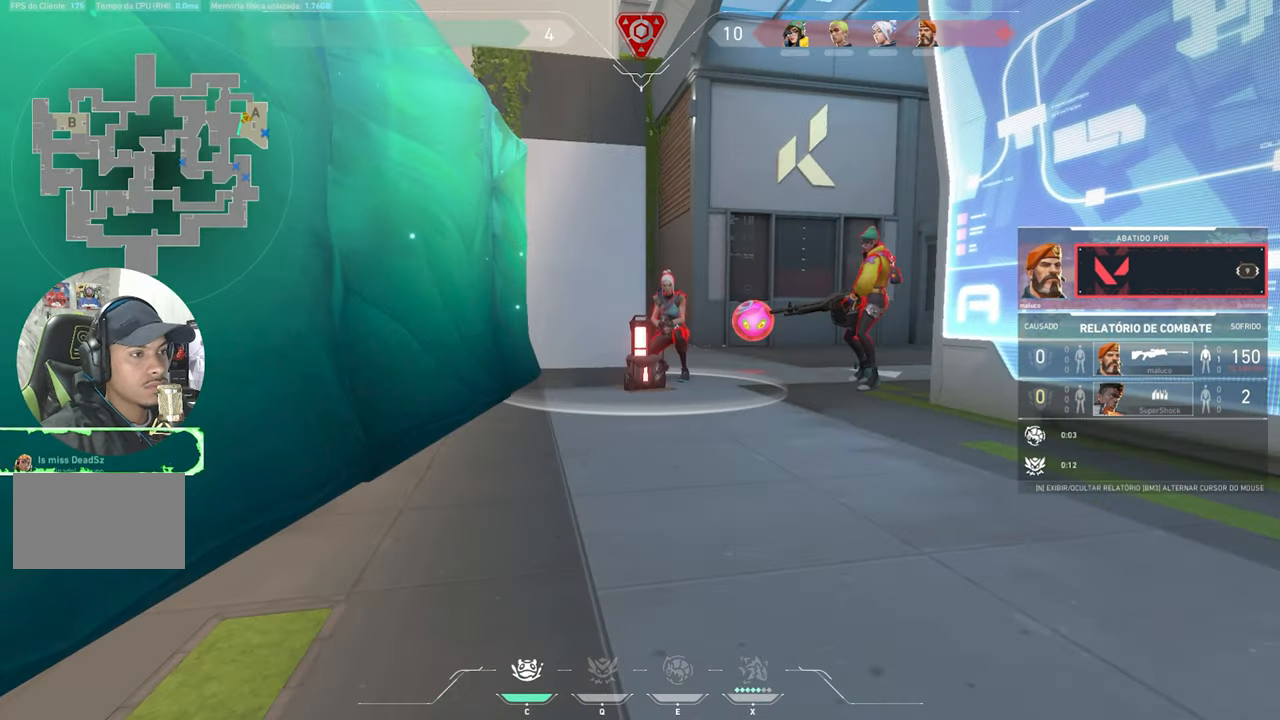
{"keys": [], "mouse": [], "mouse_move": "left", "events": []}
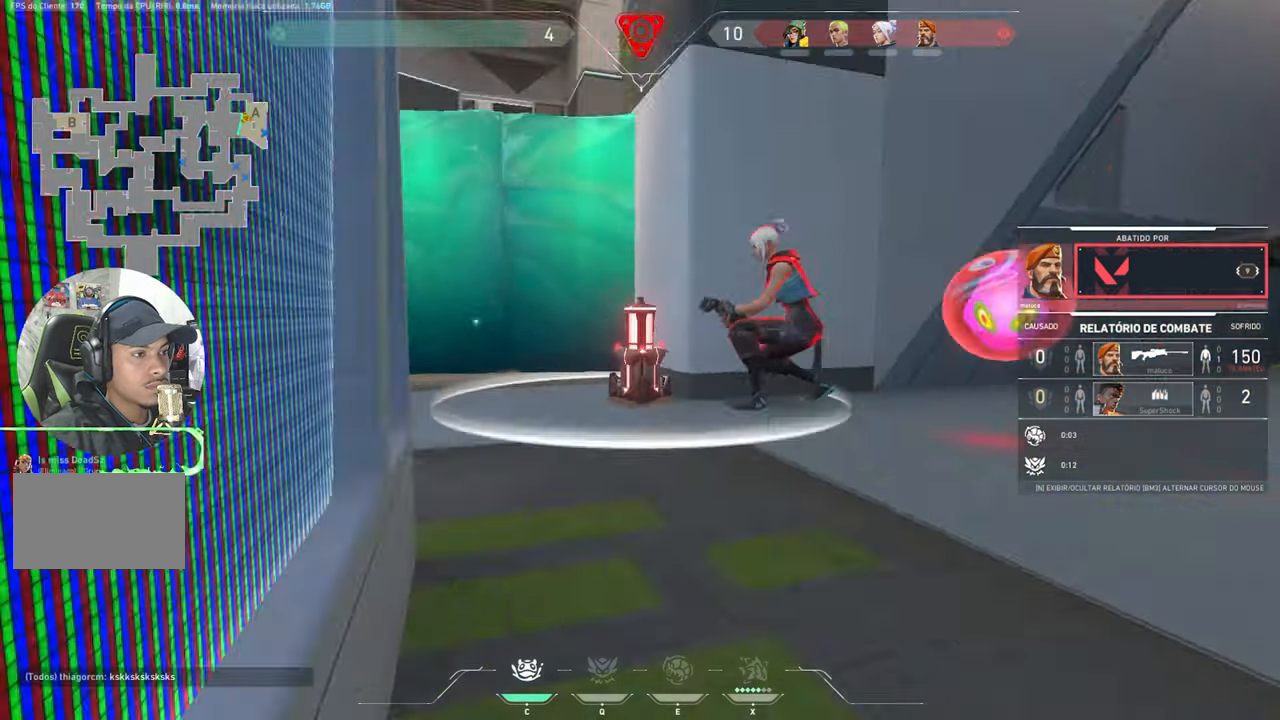
{"keys": [], "mouse": [], "mouse_move": "right", "events": []}
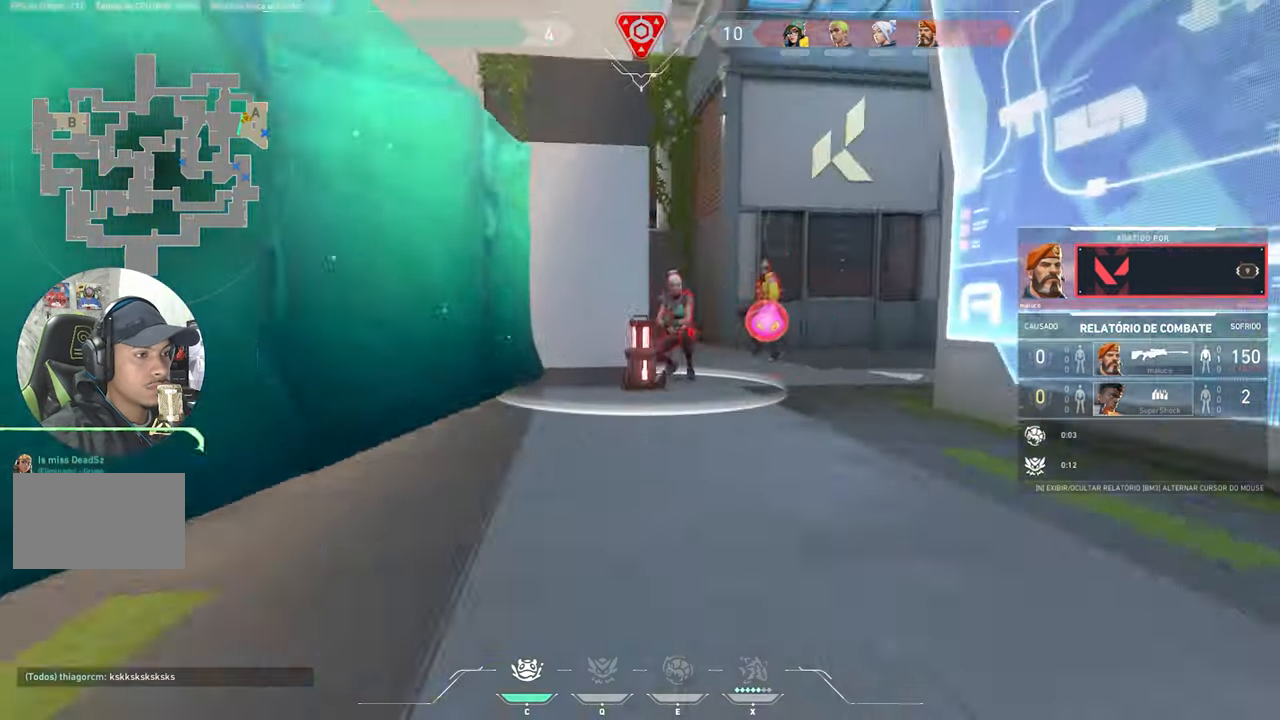
{"keys": [], "mouse": [], "mouse_move": "left", "events": []}
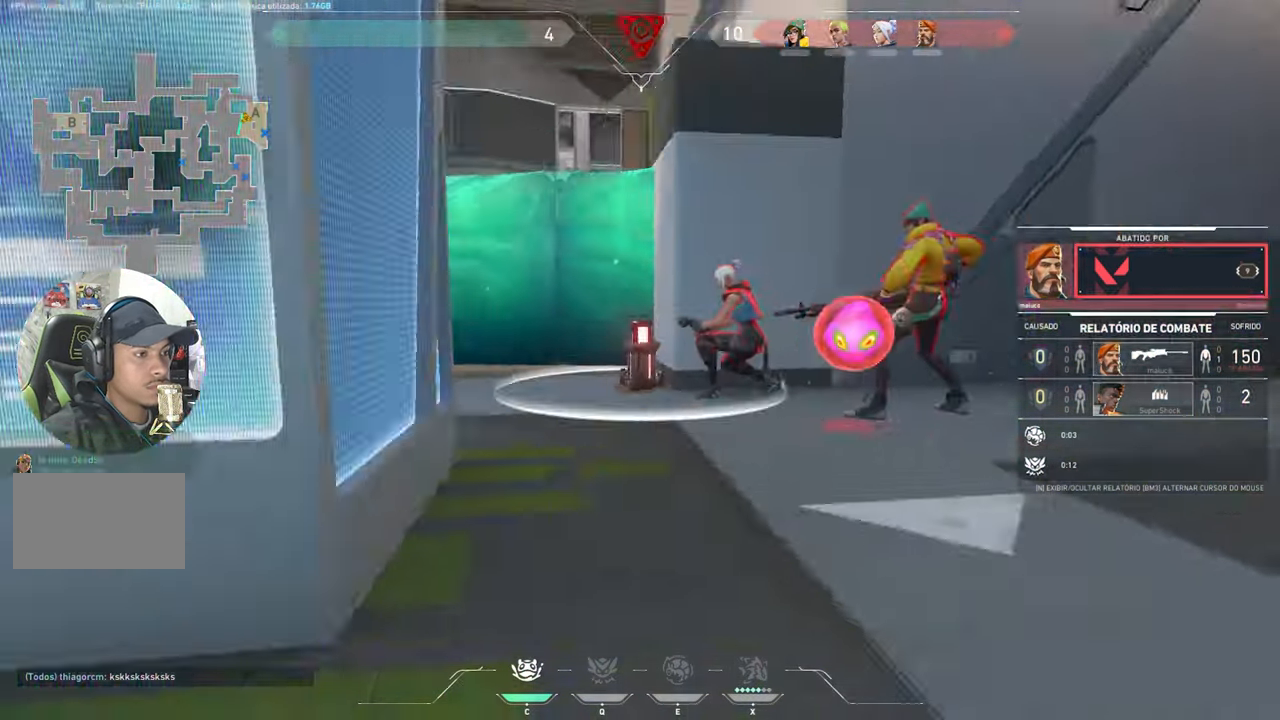
{"keys": [], "mouse": [], "mouse_move": "right", "events": []}
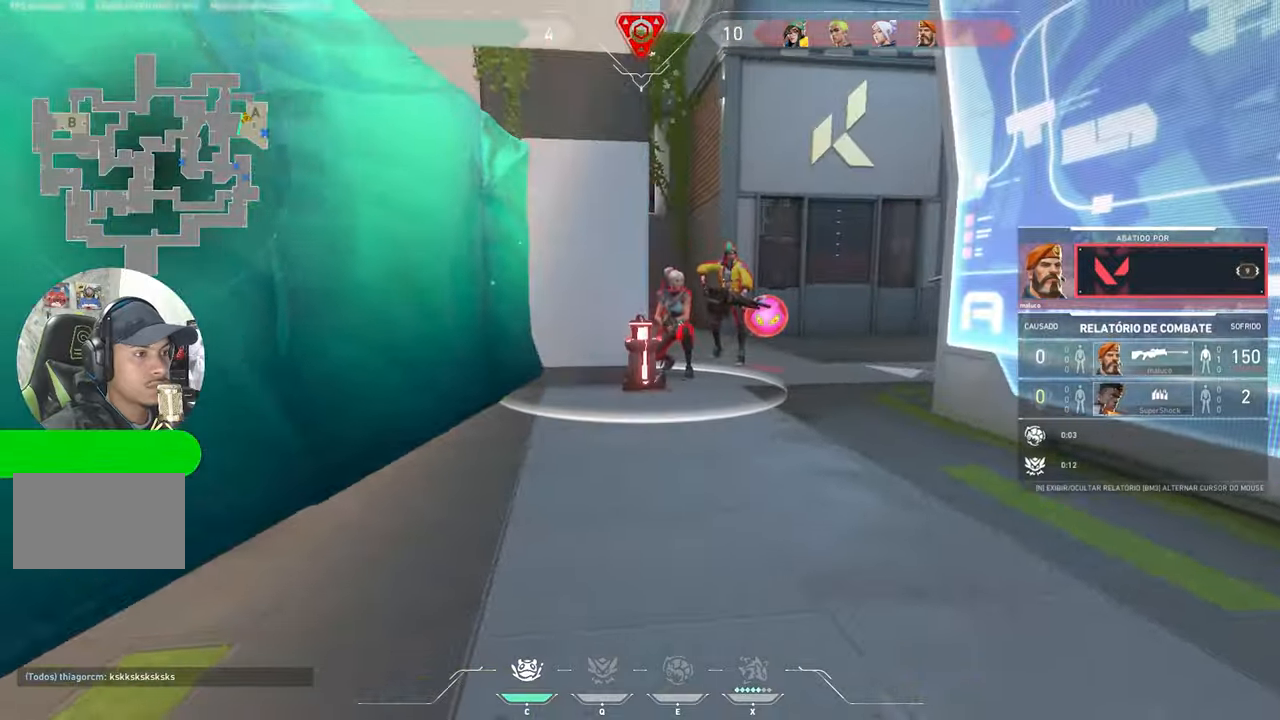
{"keys": [], "mouse": [], "mouse_move": "right", "events": []}
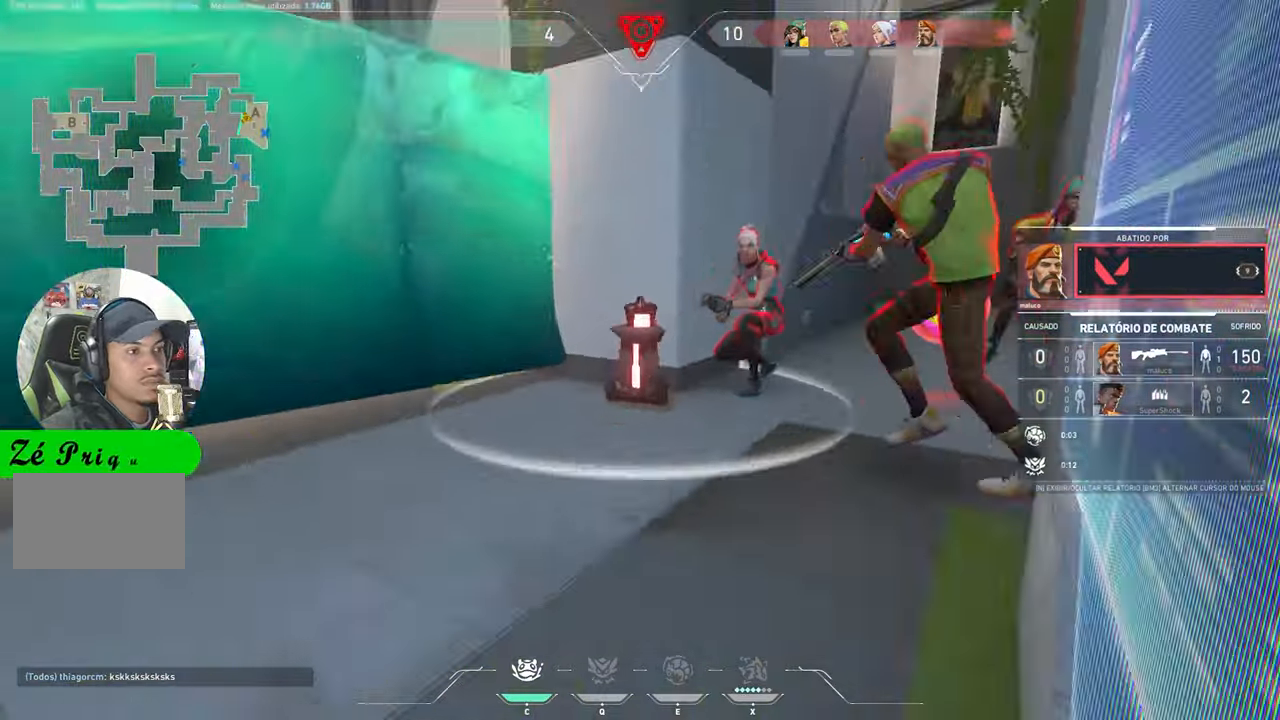
{"keys": [], "mouse": [], "mouse_move": "left", "events": []}
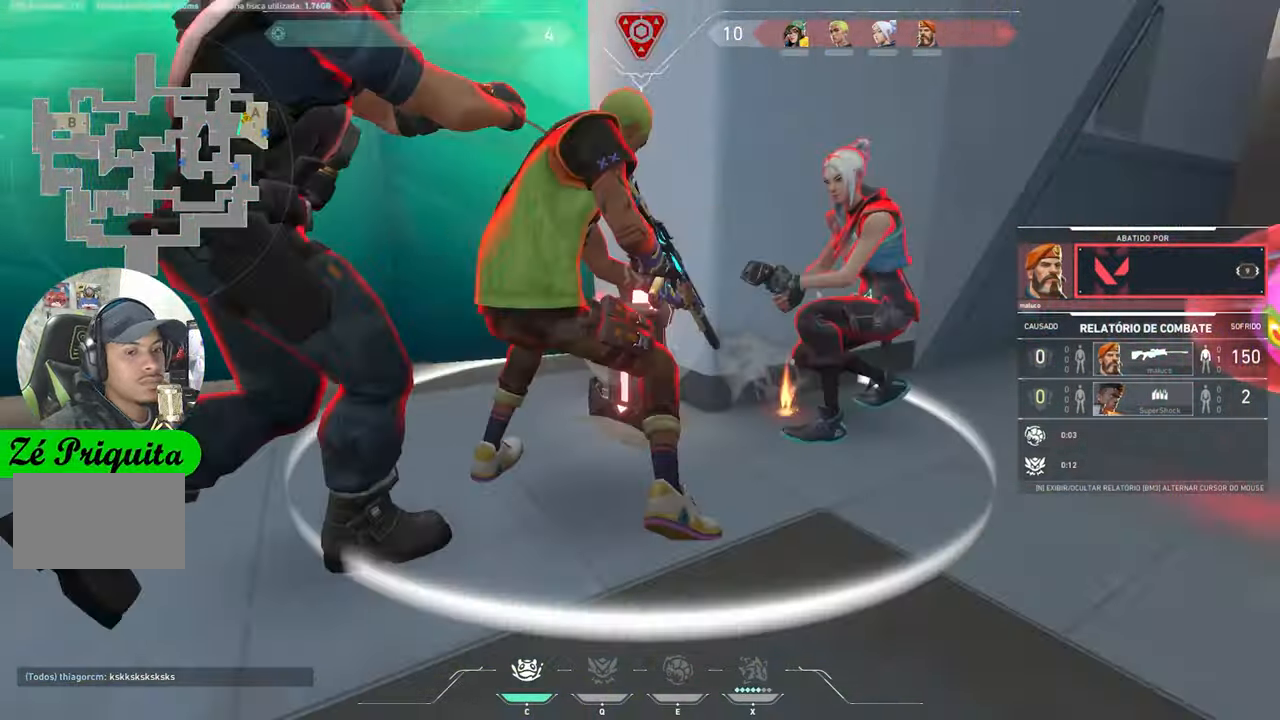
{"keys": [], "mouse": [], "mouse_move": "still", "events": []}